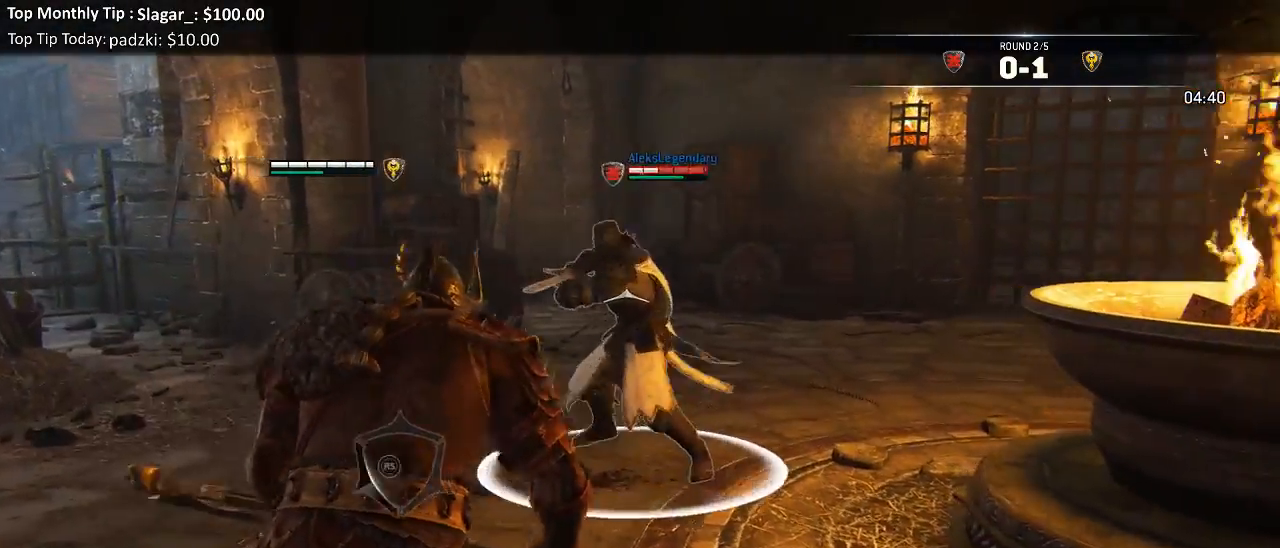
Gameplay with a controller (Xbox layout); each line is a JSON object with the inputs held at the frame after it (dt_ms = milliseconds from this image to that frame). "events" lists button and stick changes between this image and that frame as [ms after this image, input, new state], when the widget could be followed in between.
{"dt_ms": 1000, "buttons": ["L2"], "left_stick": "down", "right_stick": "center"}
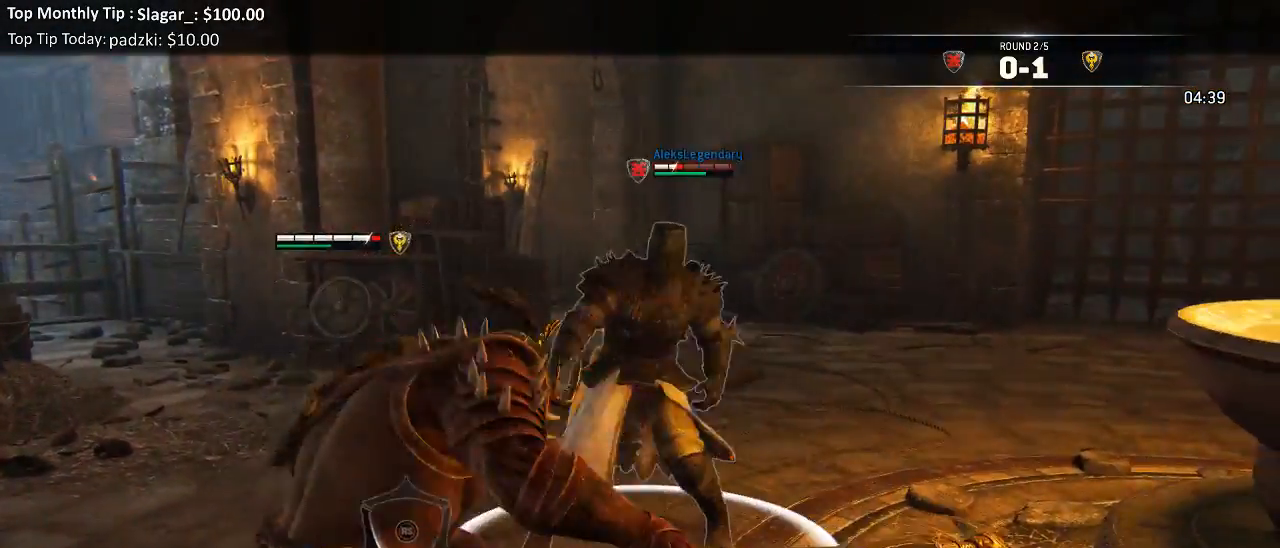
{"dt_ms": 500, "buttons": ["L2", "R3"], "left_stick": "up-right", "right_stick": "right", "events": [[33, "right_stick", "right"], [117, "left_stick", "up-right"], [300, "R2", "down"], [300, "R3", "down"], [450, "R2", "up"]]}
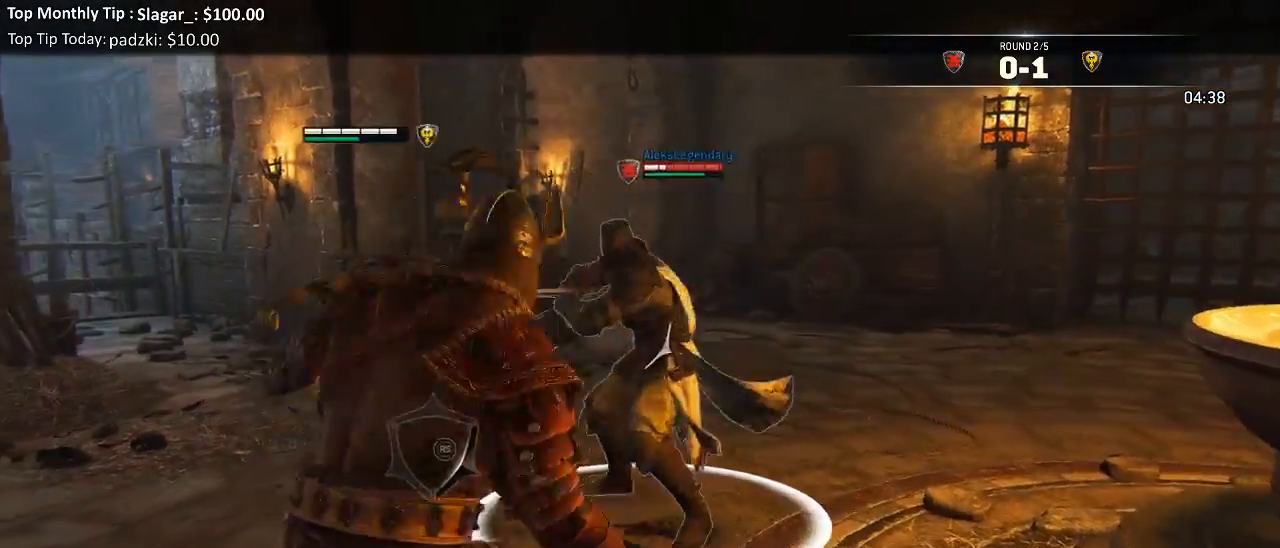
{"dt_ms": 500, "buttons": ["L2"], "left_stick": "up-right", "right_stick": "center", "events": [[183, "R3", "up"], [300, "R1", "down"], [300, "R3", "down"], [417, "R3", "up"], [450, "R1", "up"], [450, "right_stick", "center"]]}
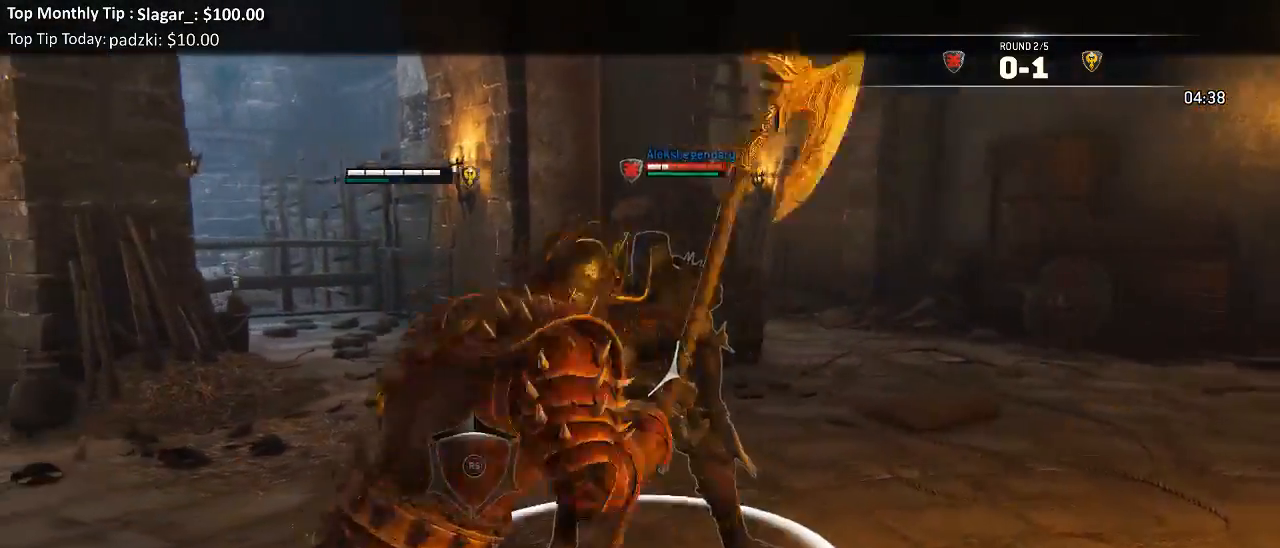
{"dt_ms": 500, "buttons": ["L2"], "left_stick": "right", "right_stick": "left", "events": [[67, "right_stick", "left"], [100, "left_stick", "right"]]}
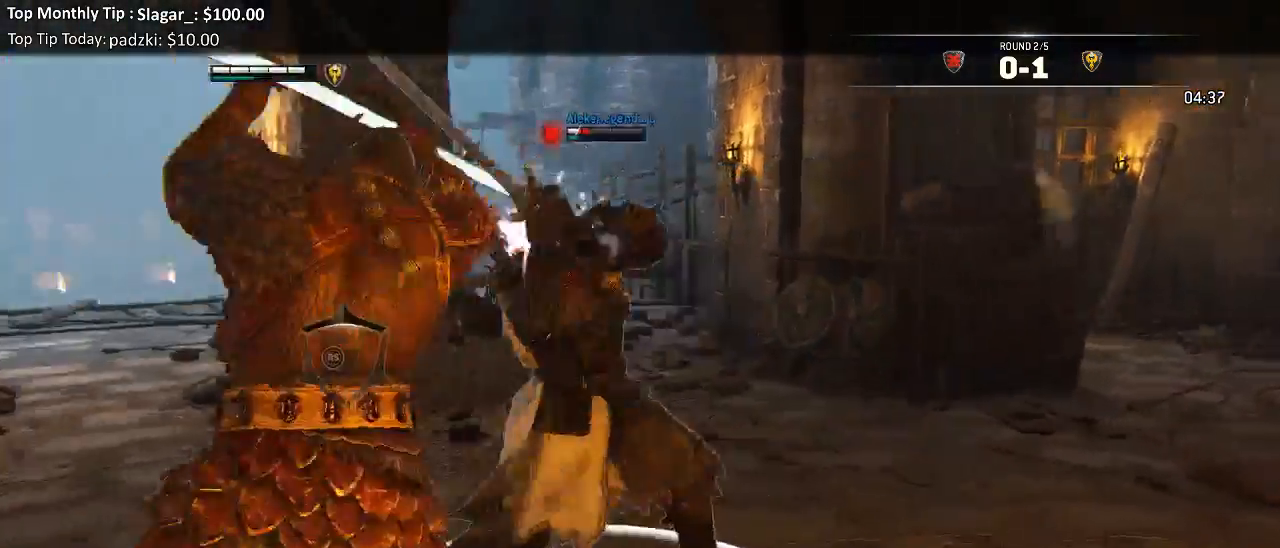
{"dt_ms": 500, "buttons": ["L2"], "left_stick": "down-right", "right_stick": "left", "events": [[50, "R1", "down"], [183, "R1", "up"], [200, "left_stick", "down-right"]]}
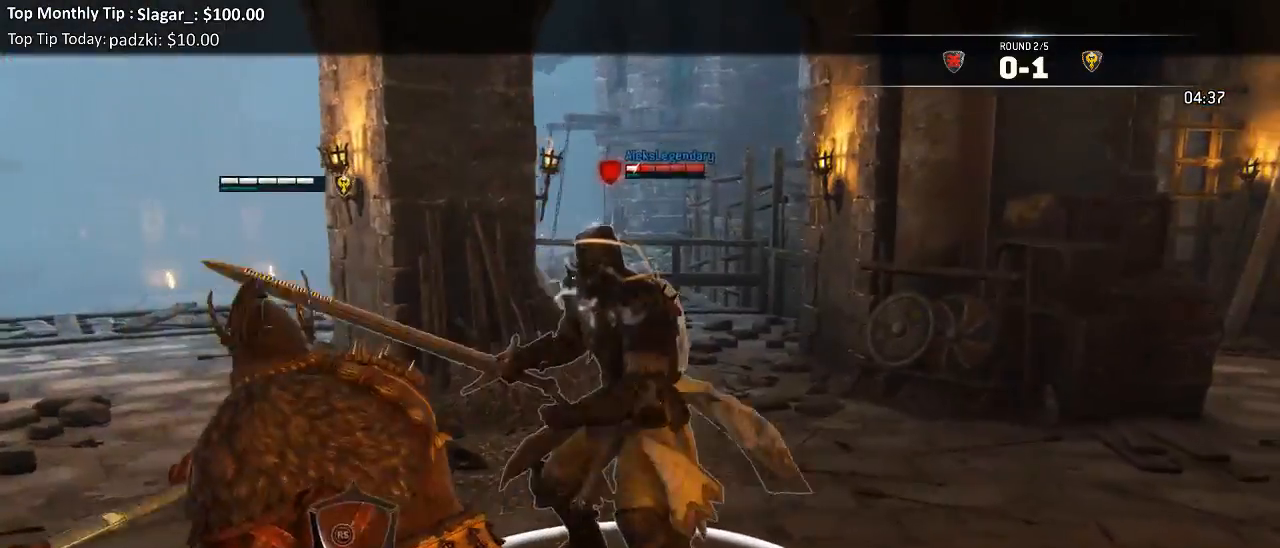
{"dt_ms": 500, "buttons": ["L2"], "left_stick": "down-left", "right_stick": "center", "events": [[200, "left_stick", "down"], [300, "left_stick", "down-left"], [350, "right_stick", "center"]]}
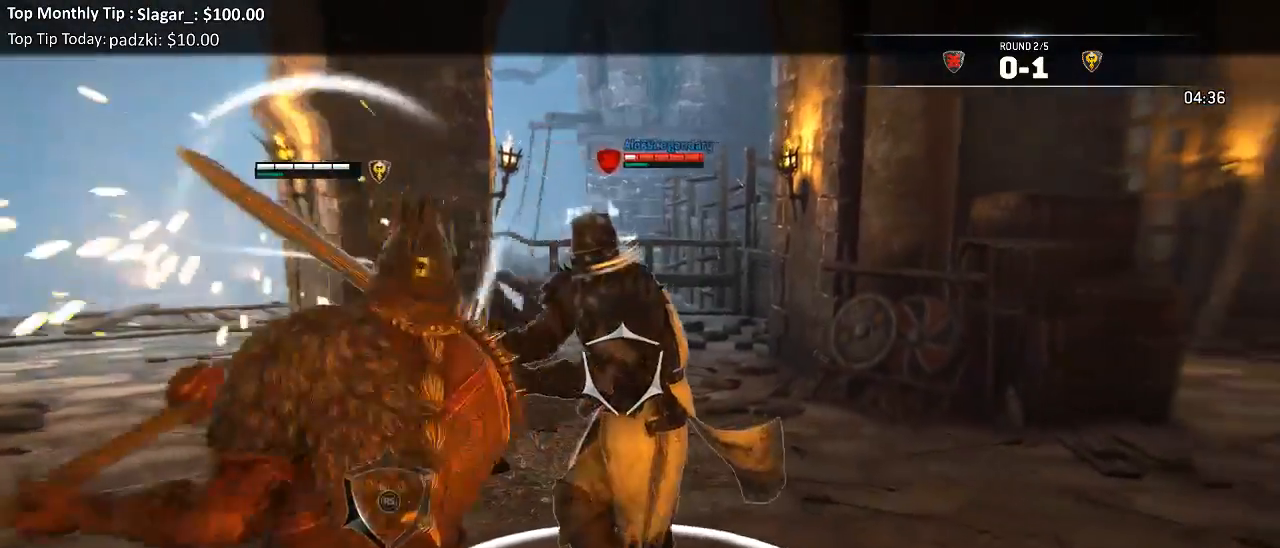
{"dt_ms": 500, "buttons": ["L2"], "left_stick": "left", "right_stick": "left"}
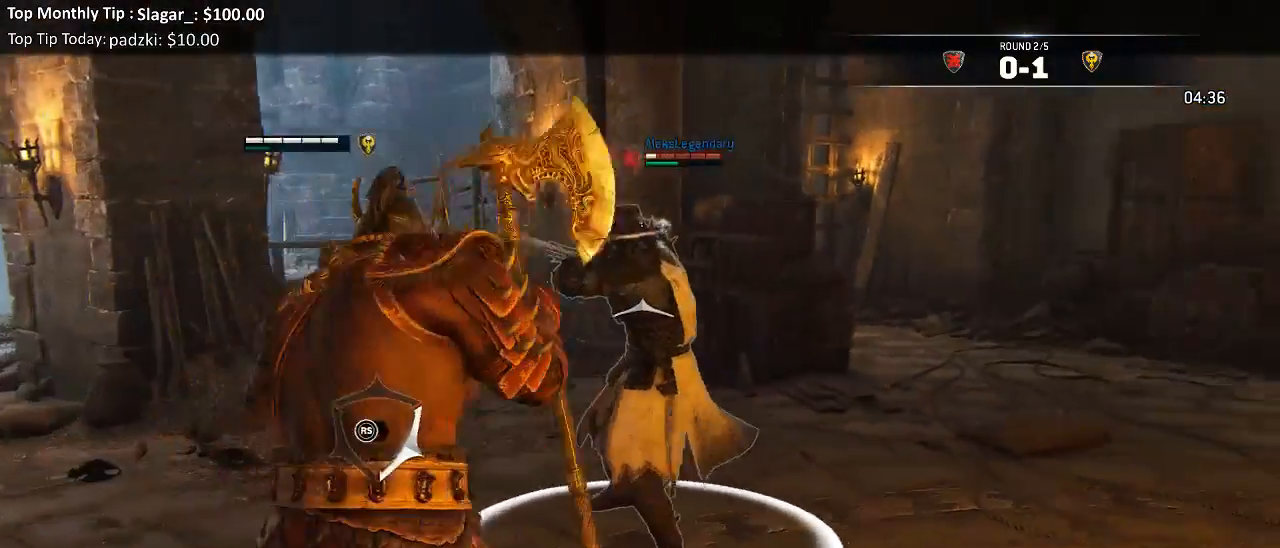
{"dt_ms": 500, "buttons": ["L2"], "left_stick": "up-left", "right_stick": "up", "events": [[483, "left_stick", "up-left"], [483, "right_stick", "up"]]}
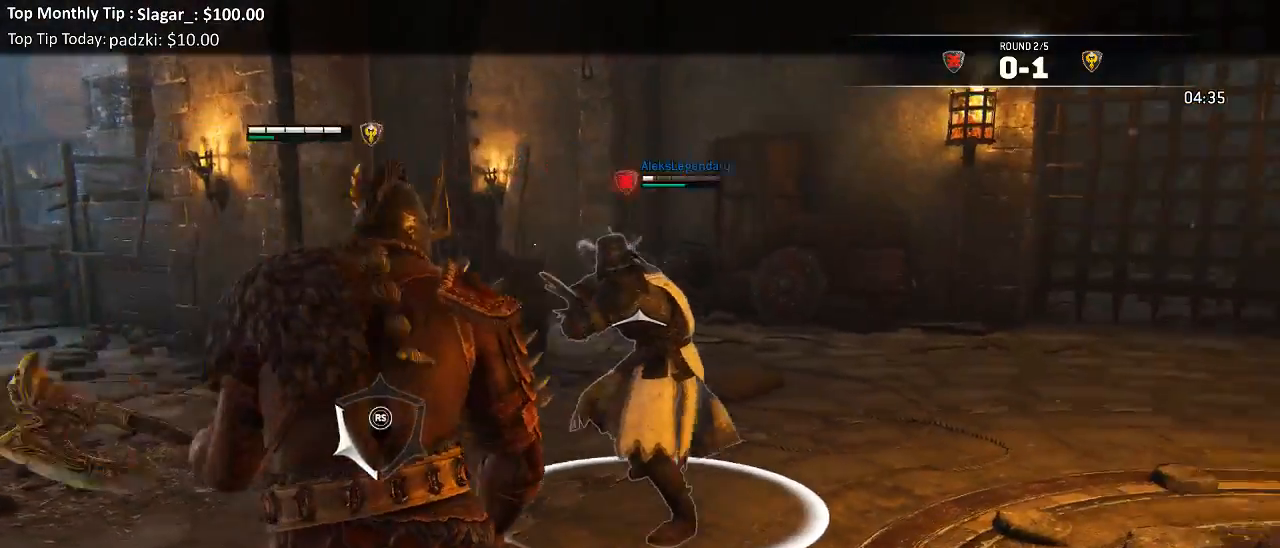
{"dt_ms": 500, "buttons": ["L2"], "left_stick": "up", "right_stick": "down-left", "events": [[133, "right_stick", "right"], [283, "left_stick", "up"], [467, "right_stick", "down-left"]]}
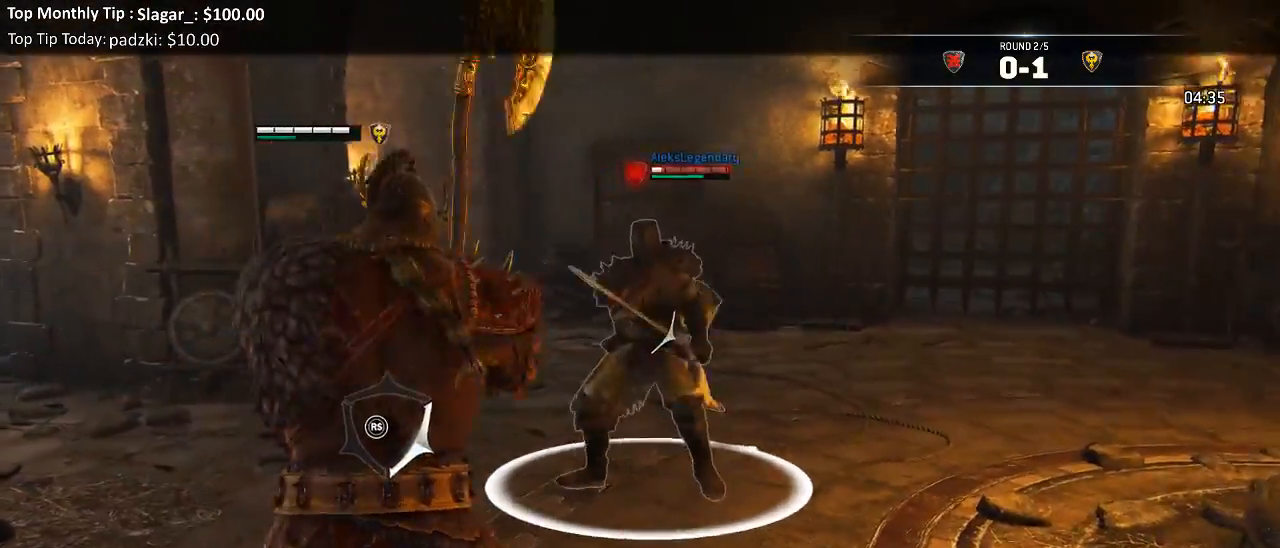
{"dt_ms": 500, "buttons": ["L2"], "left_stick": "up", "right_stick": "left"}
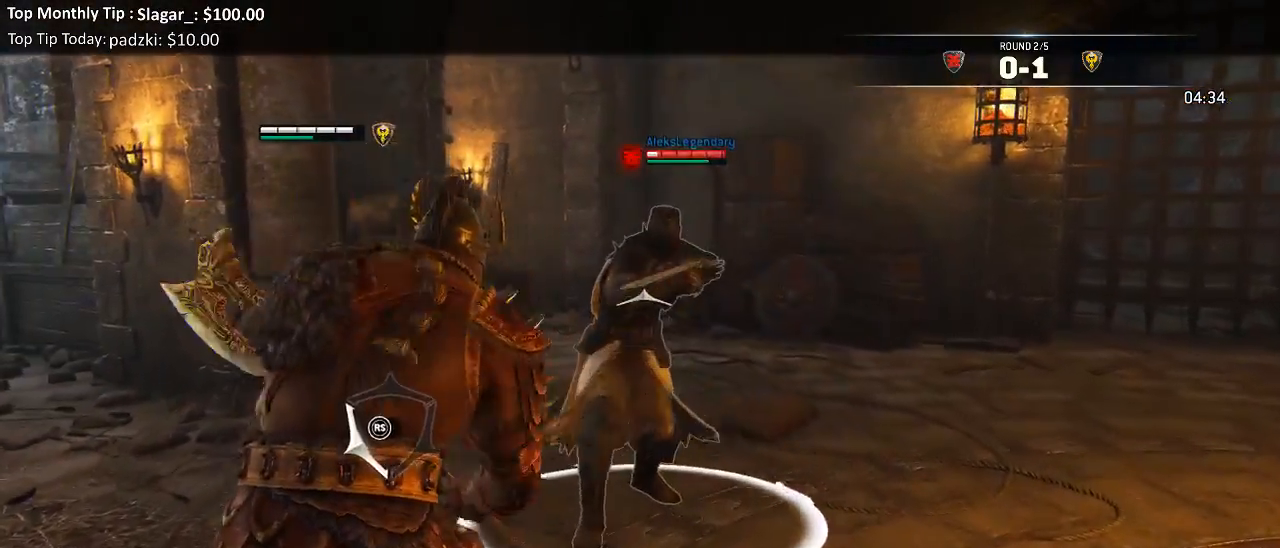
{"dt_ms": 500, "buttons": ["L2"], "left_stick": "up", "right_stick": "center", "events": [[17, "R2", "down"], [33, "R3", "down"], [167, "R2", "up"], [217, "R3", "up"], [333, "left_stick", "up-right"], [400, "right_stick", "center"], [500, "left_stick", "up"]]}
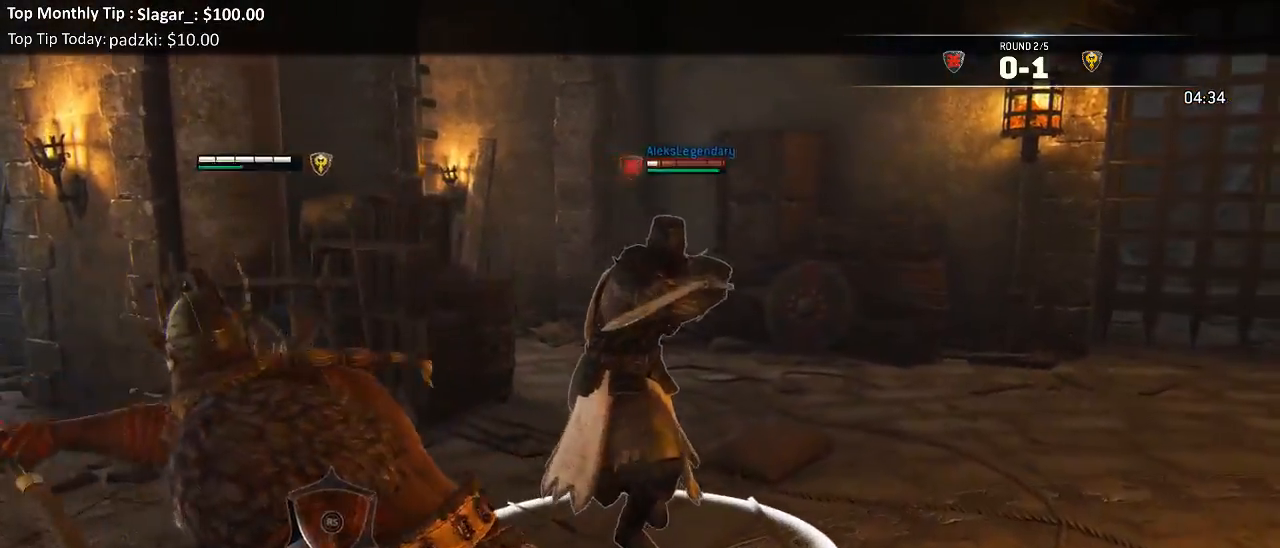
{"dt_ms": 500, "buttons": ["L2"], "left_stick": "down", "right_stick": "right", "events": [[433, "right_stick", "right"], [500, "left_stick", "down"]]}
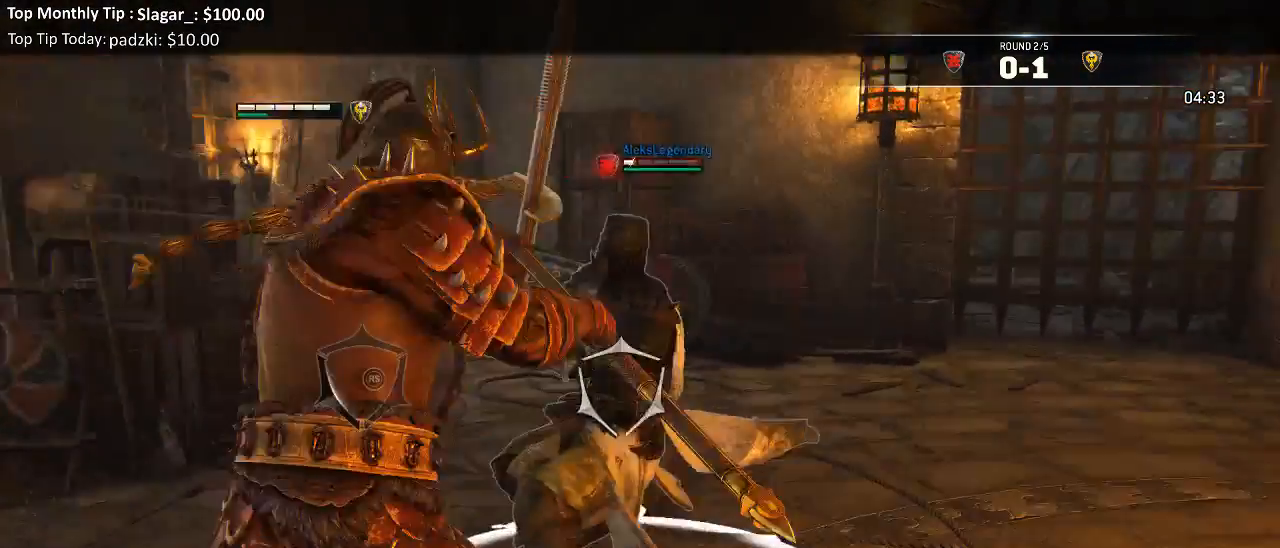
{"dt_ms": 500, "buttons": ["L2"], "left_stick": "down", "right_stick": "center"}
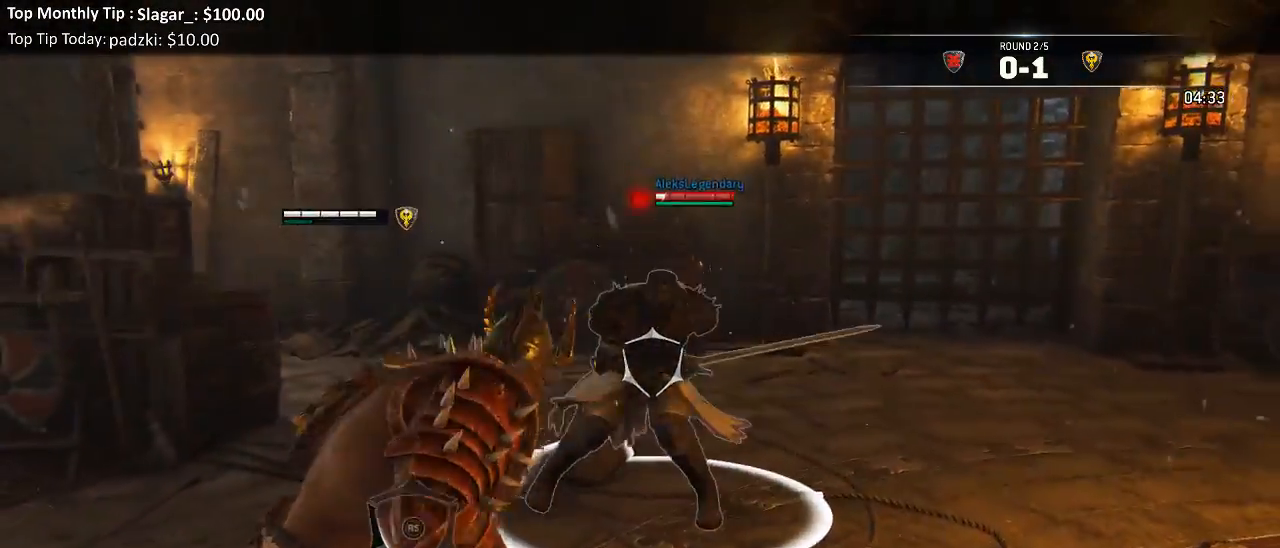
{"dt_ms": 500, "buttons": ["L2"], "left_stick": "down", "right_stick": "right", "events": [[83, "right_stick", "right"]]}
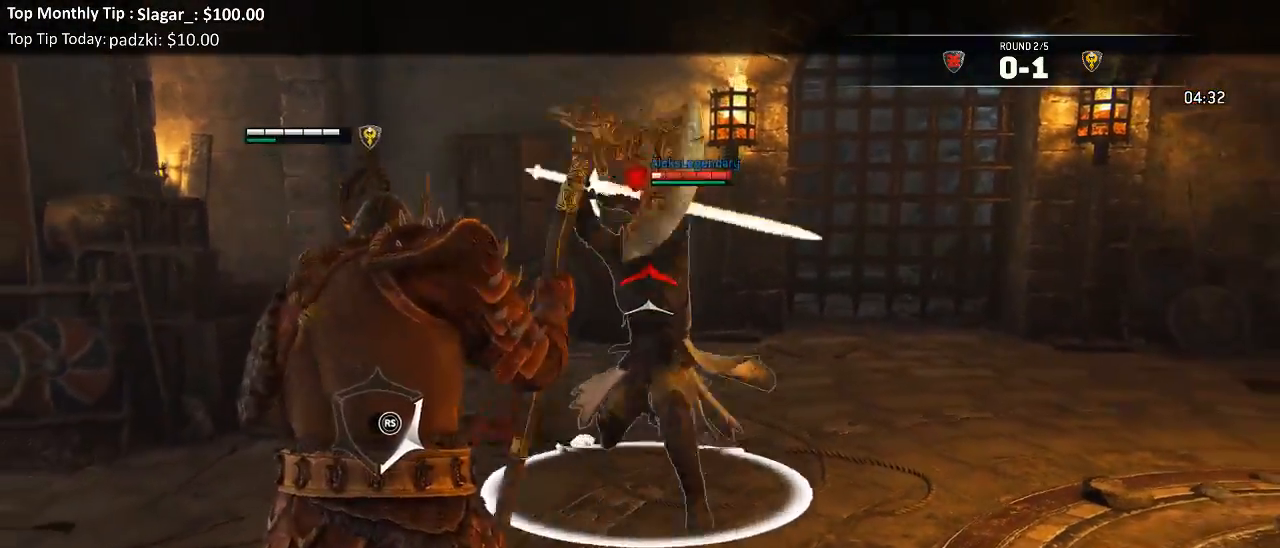
{"dt_ms": 500, "buttons": ["L2"], "left_stick": "down-right", "right_stick": "left", "events": [[233, "right_stick", "left"], [300, "right_stick", "up-left"], [417, "right_stick", "left"], [483, "left_stick", "down-right"]]}
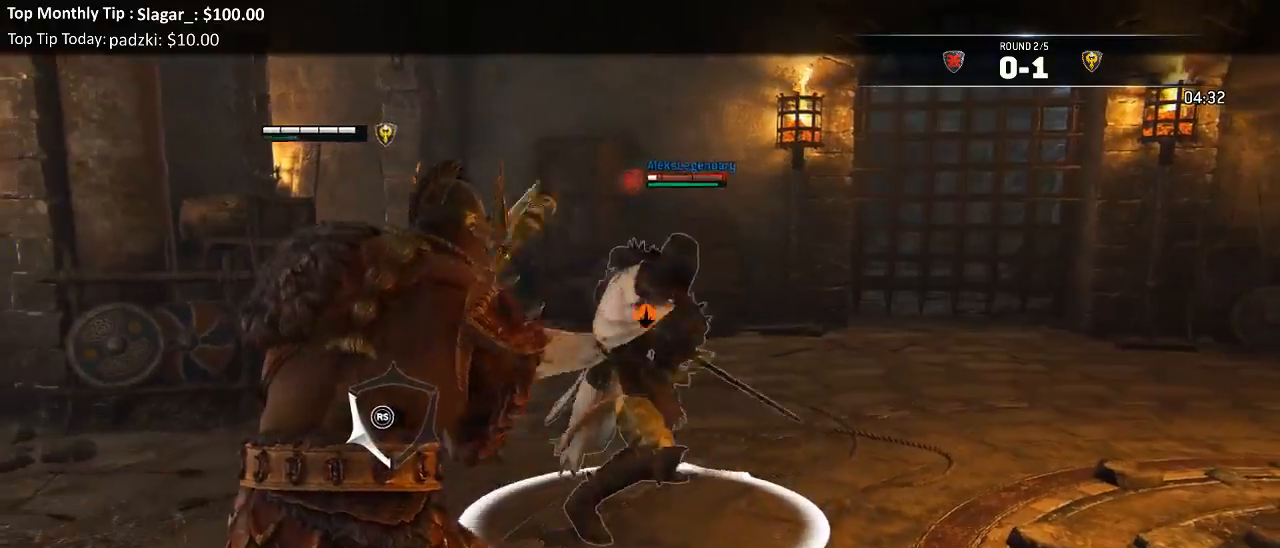
{"dt_ms": 1000, "buttons": ["L2"], "left_stick": "right", "right_stick": "center"}
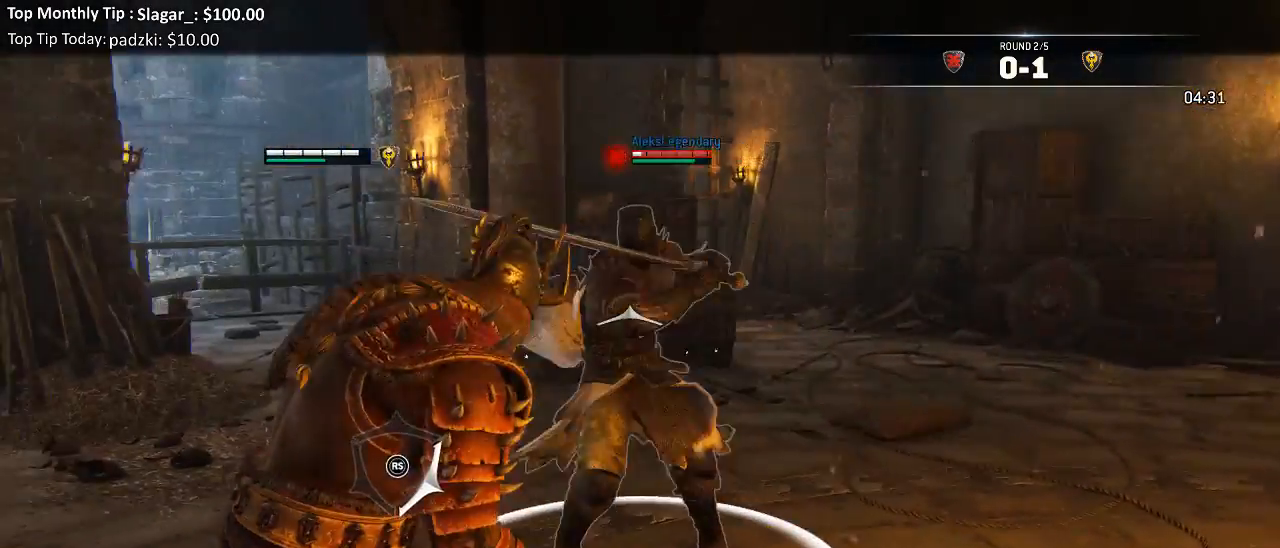
{"dt_ms": 500, "buttons": ["L2"], "left_stick": "left", "right_stick": "left", "events": [[100, "left_stick", "up-right"], [183, "right_stick", "up-left"], [217, "left_stick", "up"], [483, "right_stick", "left"], [500, "left_stick", "left"]]}
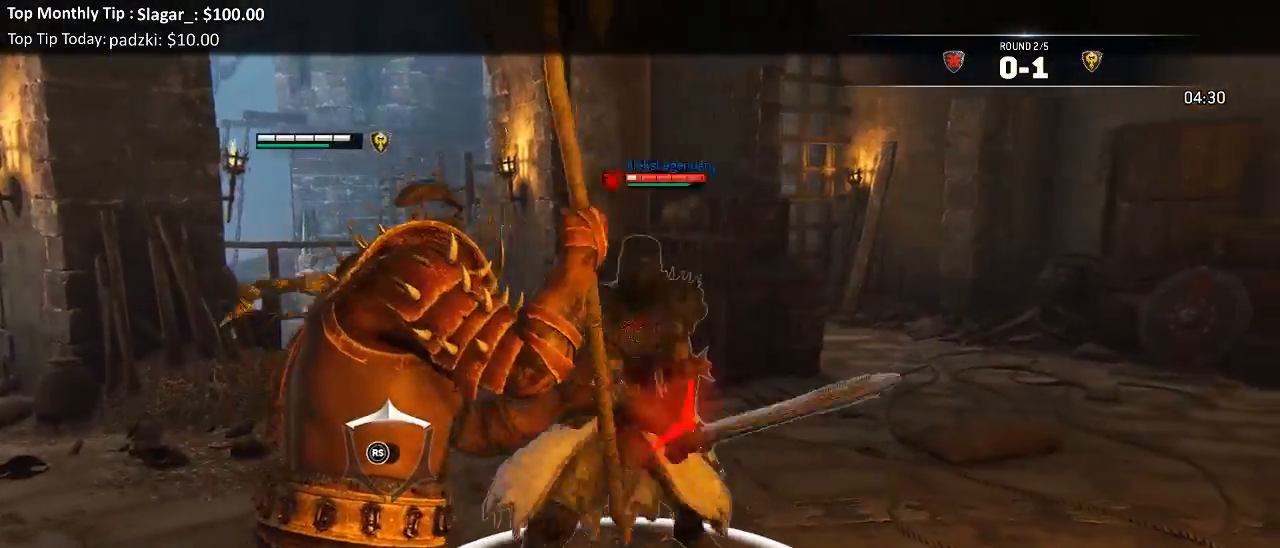
{"dt_ms": 500, "buttons": ["L2"], "left_stick": "up", "right_stick": "right"}
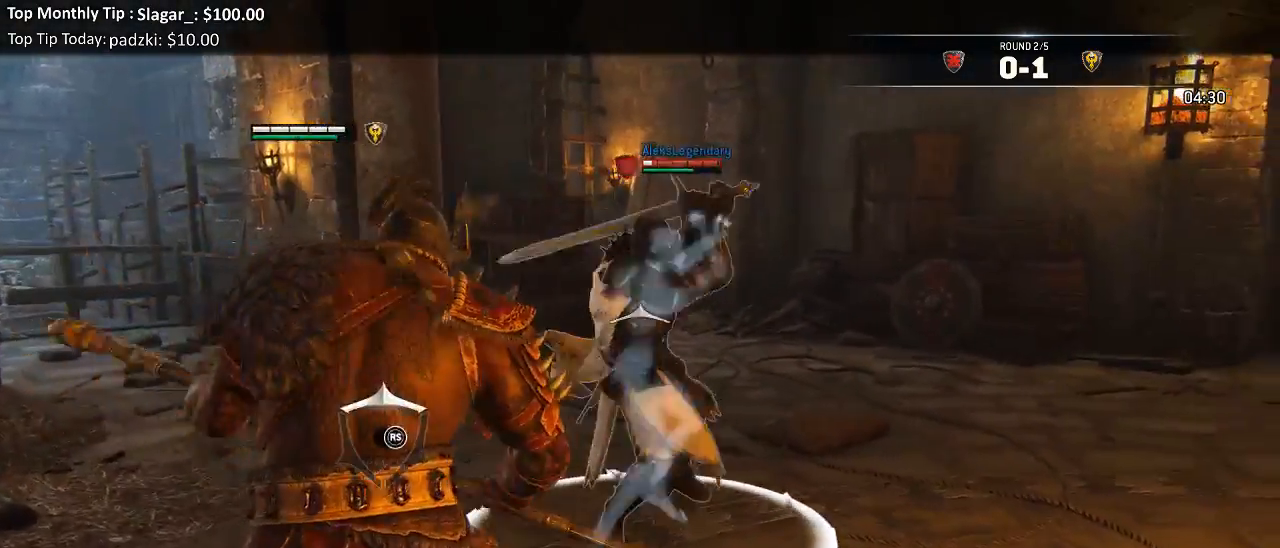
{"dt_ms": 500, "buttons": ["L2"], "left_stick": "up-right", "right_stick": "up-left"}
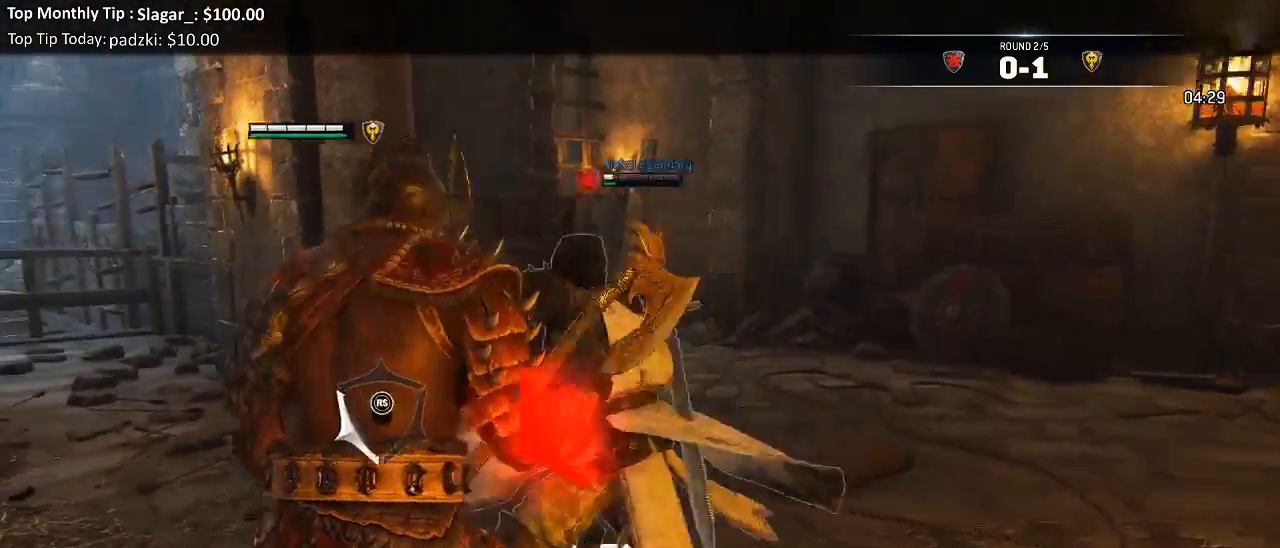
{"dt_ms": 500, "buttons": ["L2"], "left_stick": "up", "right_stick": "left", "events": [[50, "R3", "down"], [50, "right_stick", "up"], [117, "right_stick", "left"], [400, "R3", "up"], [483, "left_stick", "up"]]}
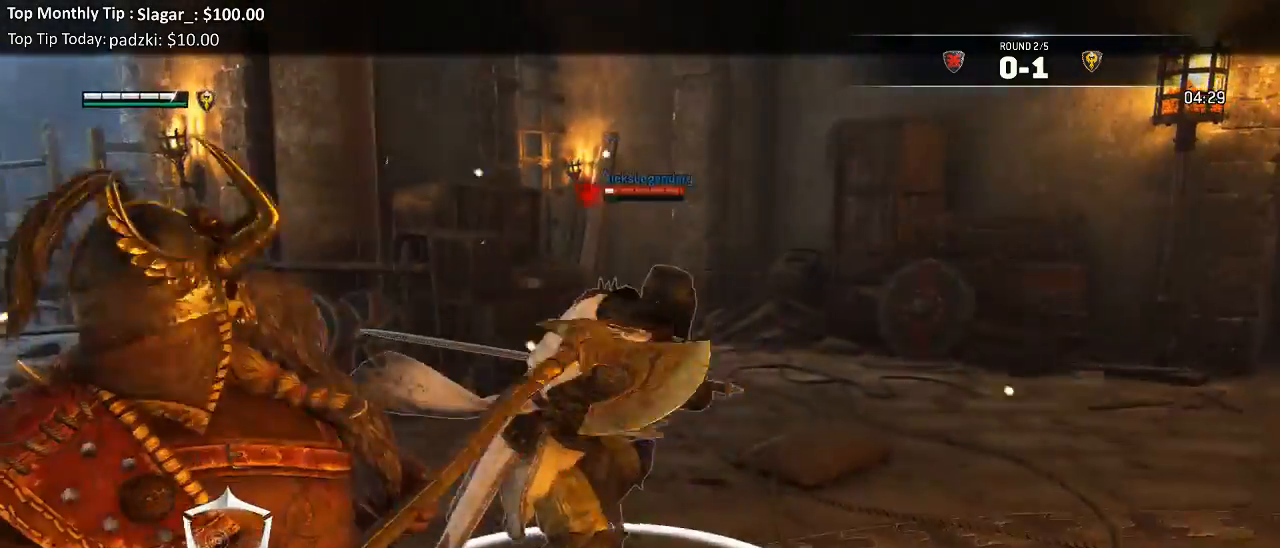
{"dt_ms": 500, "buttons": ["X", "L2"], "left_stick": "up", "right_stick": "center"}
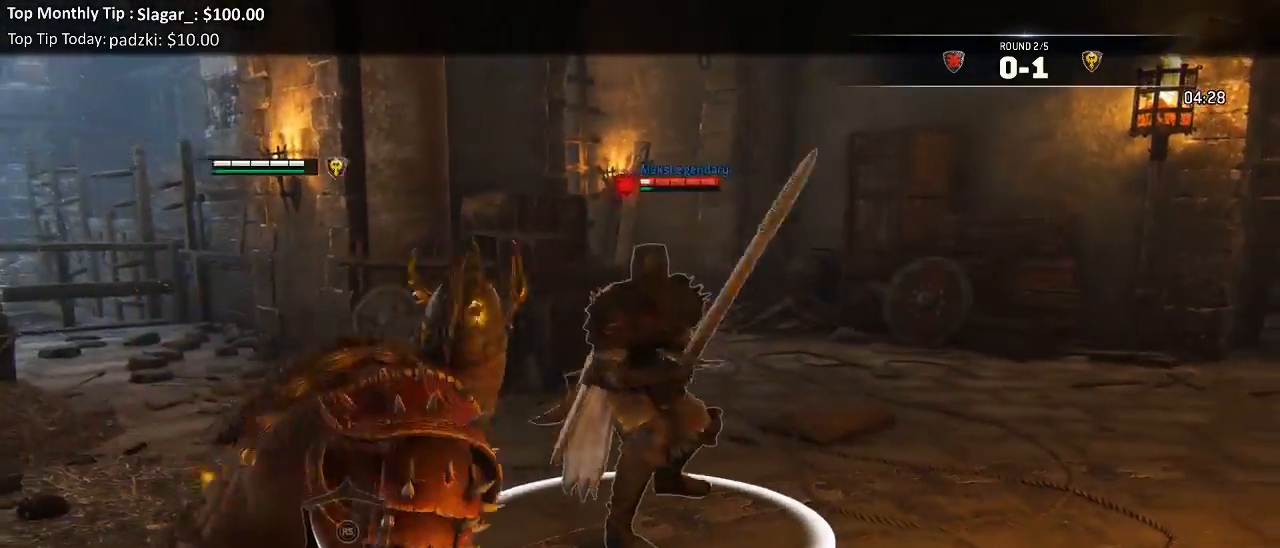
{"dt_ms": 500, "buttons": ["L2"], "left_stick": "center", "right_stick": "center", "events": [[67, "X", "up"], [350, "START", "down"], [400, "START", "up"], [400, "left_stick", "center"]]}
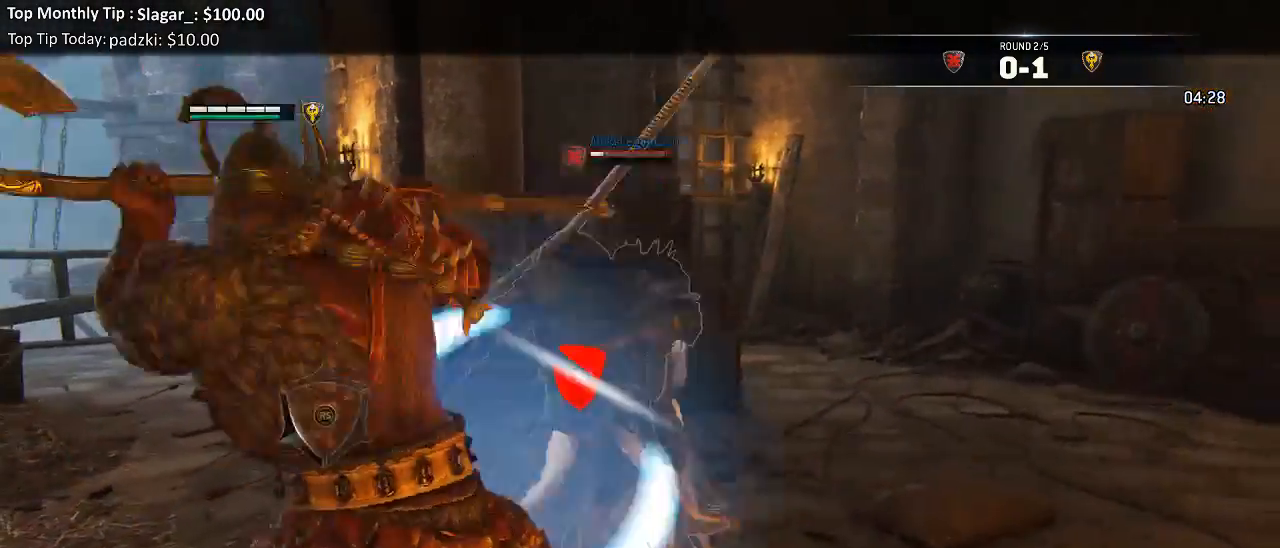
{"dt_ms": 500, "buttons": ["L2"], "left_stick": "center", "right_stick": "center", "events": [[167, "R1", "down"], [167, "R2", "down"], [317, "R1", "up"], [367, "R2", "up"]]}
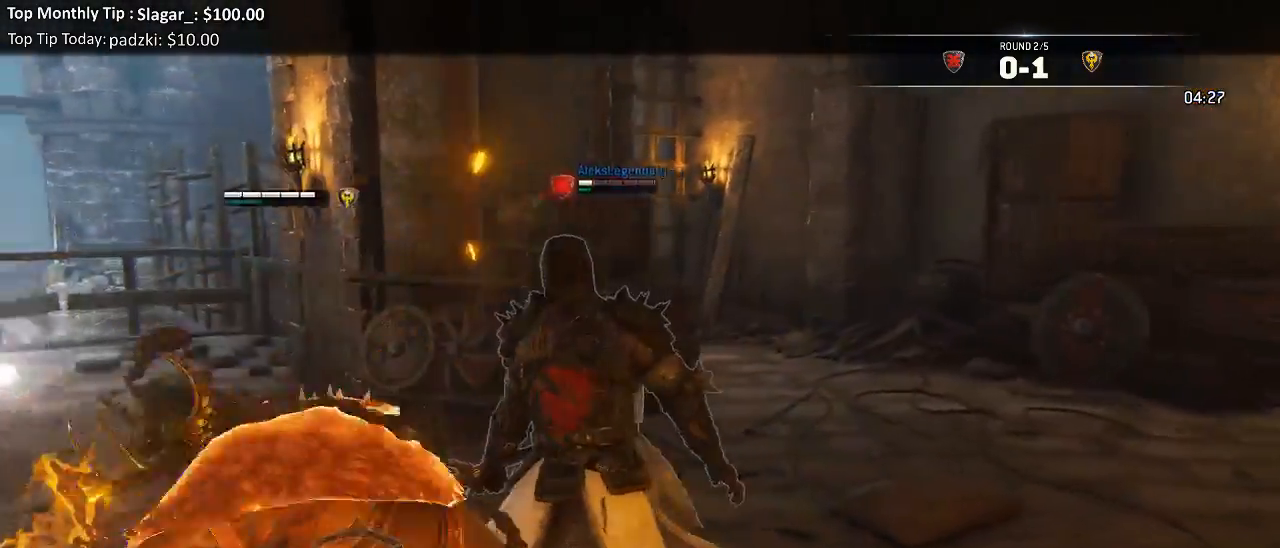
{"dt_ms": 500, "buttons": ["L2"], "left_stick": "center", "right_stick": "center", "events": []}
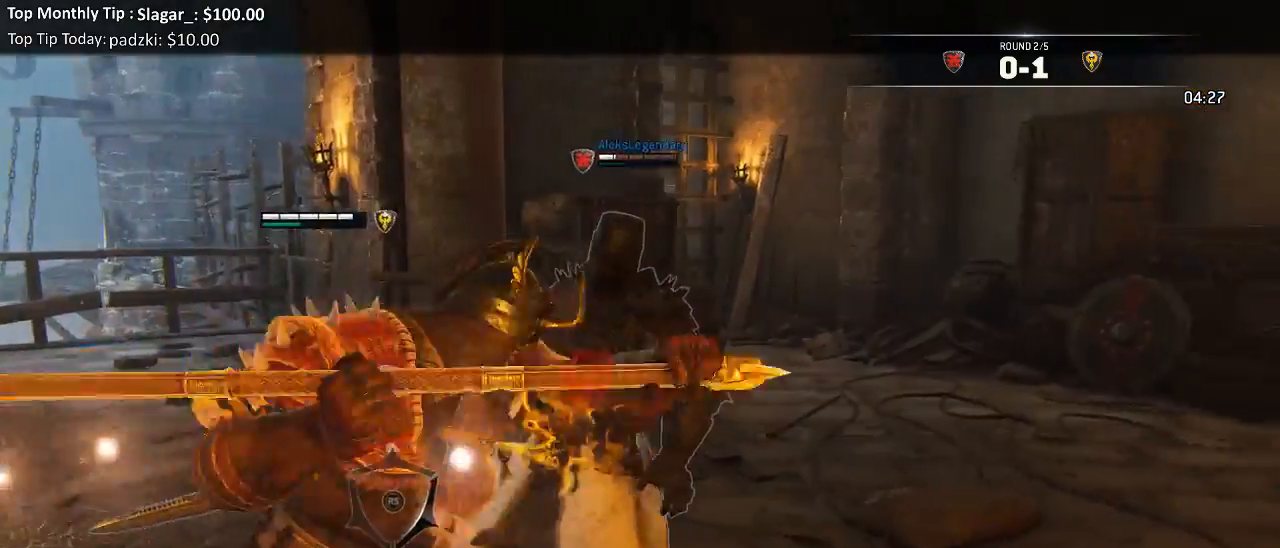
{"dt_ms": 500, "buttons": ["Y", "L2"], "left_stick": "center", "right_stick": "center", "events": [[433, "Y", "down"]]}
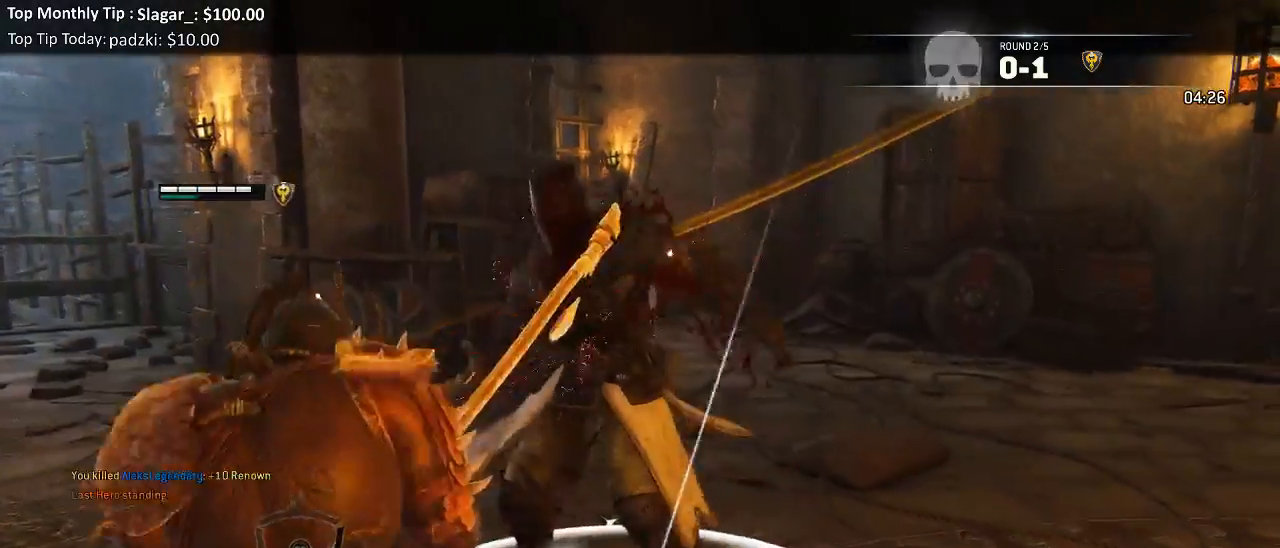
{"dt_ms": 500, "buttons": ["L2"], "left_stick": "center", "right_stick": "center", "events": [[33, "Y", "up"]]}
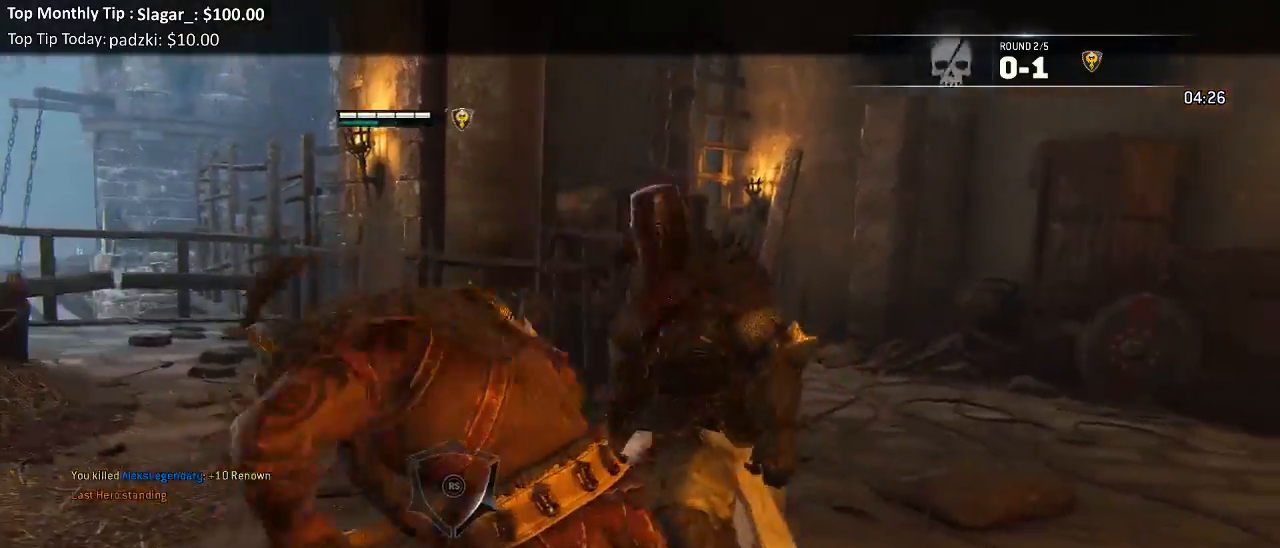
{"dt_ms": 500, "buttons": [], "left_stick": "center", "right_stick": "center", "events": [[133, "L2", "up"]]}
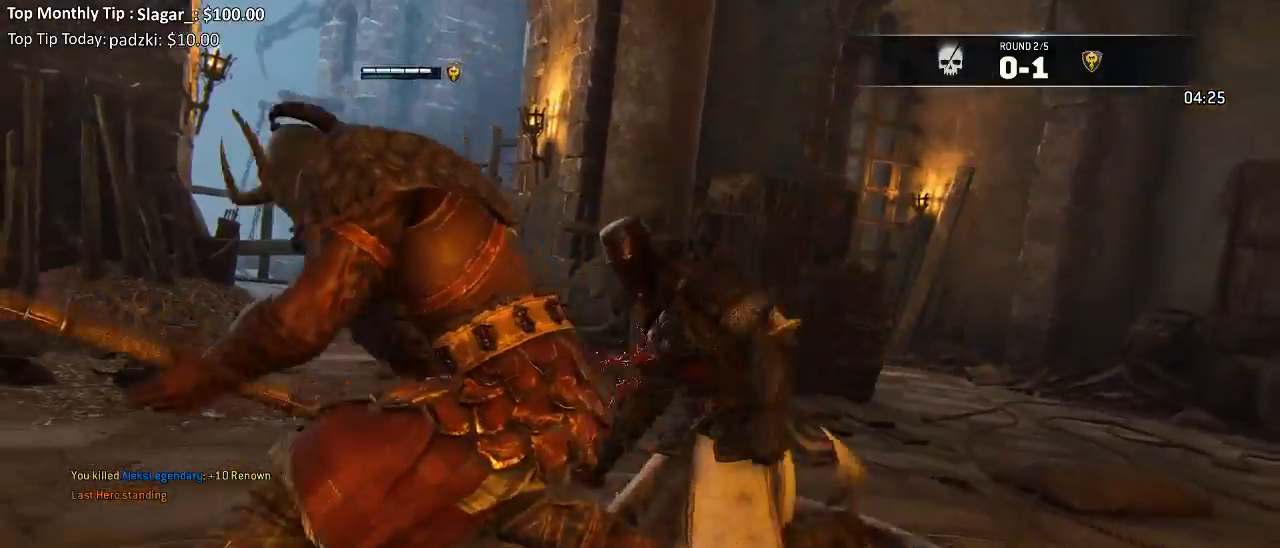
{"dt_ms": 500, "buttons": [], "left_stick": "center", "right_stick": "center", "events": []}